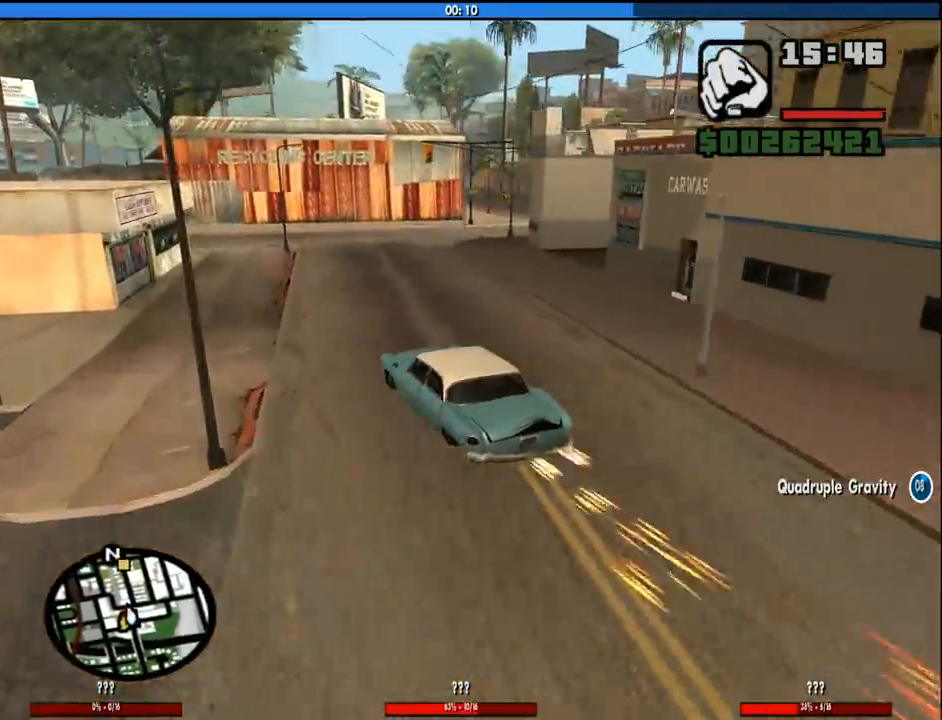
Gameplay with keyboard and mouse; each line is a JSON object with the keys and mouse buttons held at the frame after it. "events" lists presses ("down") and releases ("up") of "1", "2", "3", "4", "5", "6", "8", "a", "alt", "c", "ctrl", "d", "down", "e", "escape", "f", "f1", "f2", "f3", "g", "h", "left", "num2", "q", "r", "right", "s", "shift", "space", "tab", "up", "v", "w", "x", "z", "mouse_left", "mouse_middle", "mouse_right", "mouse_wheel_up" and "mouse_wheel_down" between this image and that frame as [ms after this image, input, new state], when the widget could be followed in between. "mouse_left", "mouse_middle", "mouse_right", "mouse_wheel_up", "mouse_wheel_down" = the "left", "middle", "right", "wheel_up", "wheel_down" buttons of the "mouse" list. No other keys are recorded. Mouse movement is not recorded.
{"keys": ["d", "w"], "mouse": [], "events": [[100, "d", "up"], [333, "d", "down"]]}
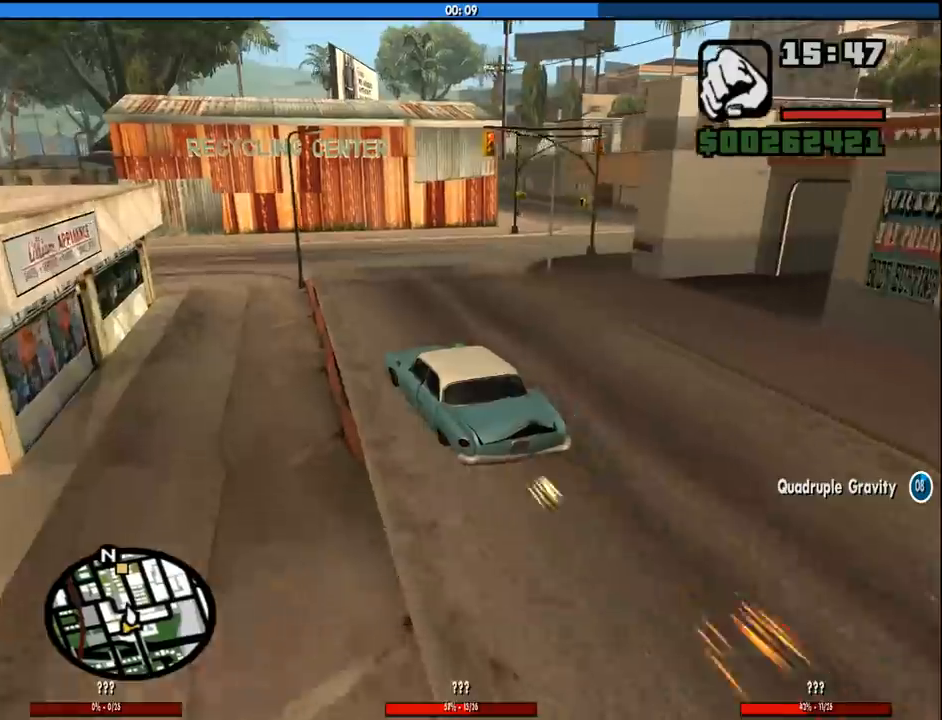
{"keys": ["d", "w"], "mouse": [], "events": [[400, "d", "up"], [483, "d", "down"]]}
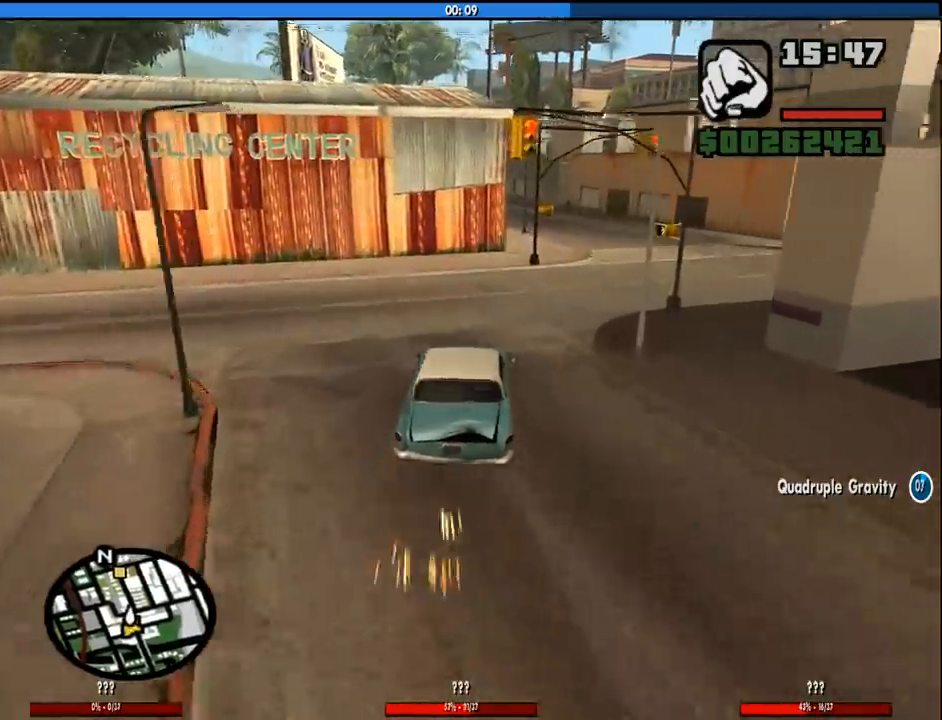
{"keys": ["d", "w"], "mouse": [], "events": []}
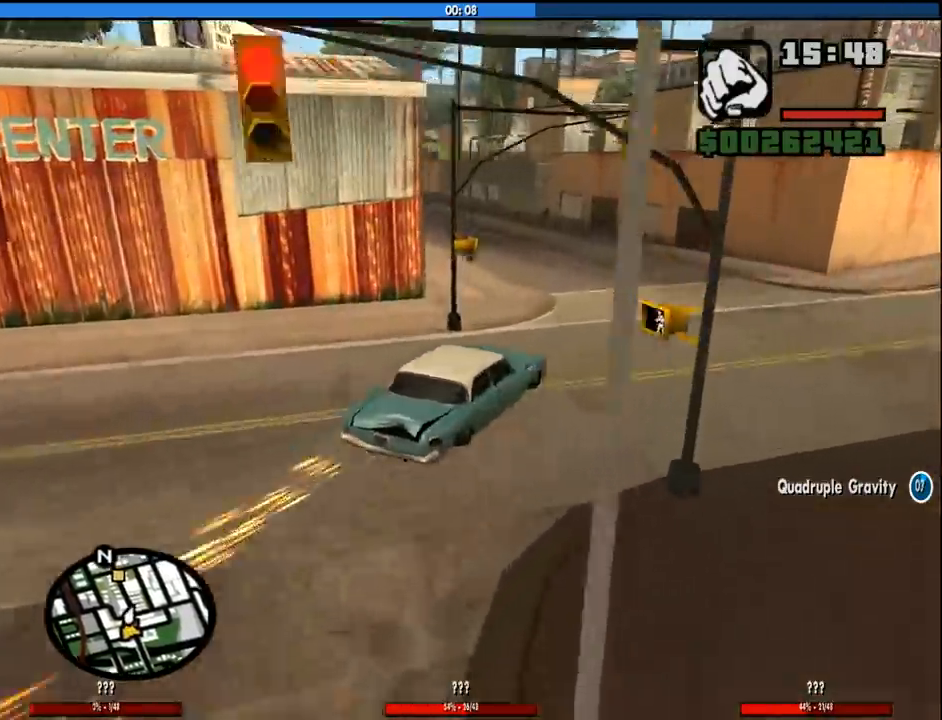
{"keys": ["a", "w"], "mouse": [], "events": [[50, "a", "down"], [50, "d", "up"]]}
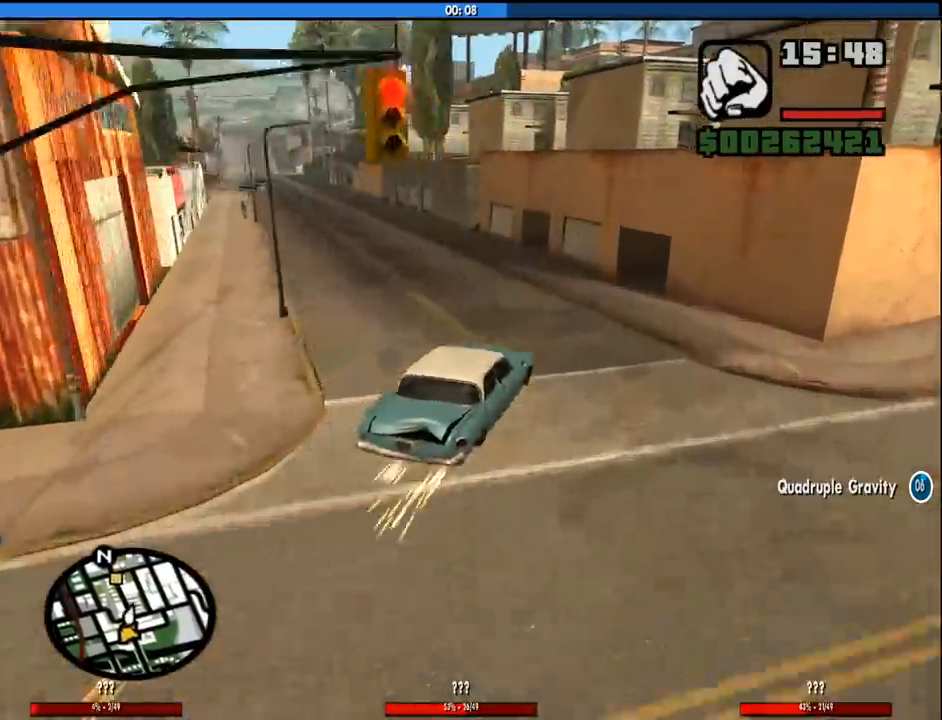
{"keys": ["a", "w"], "mouse": [], "events": []}
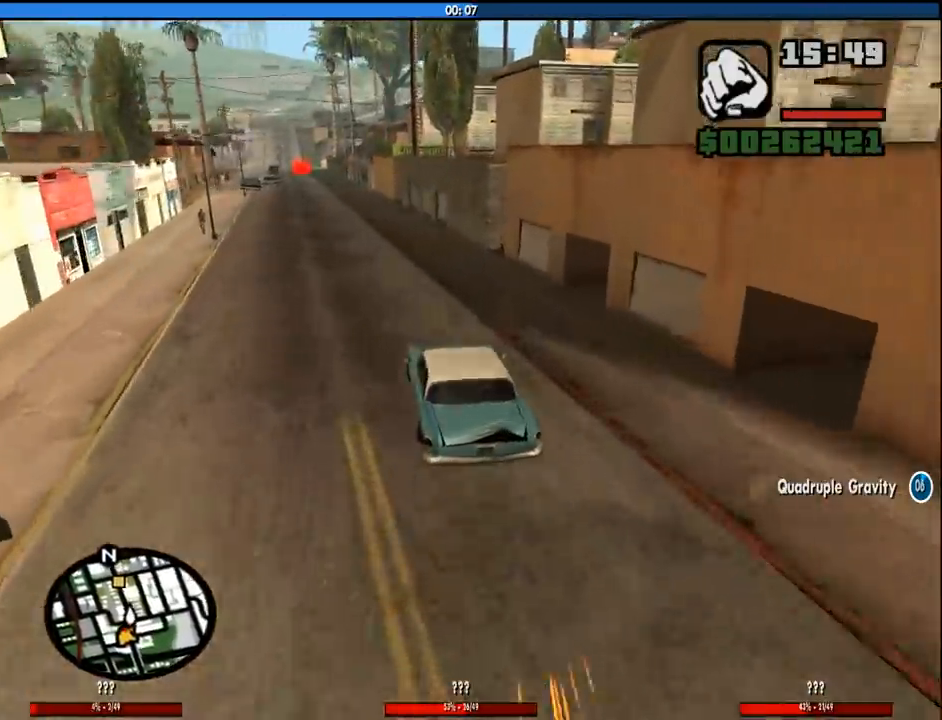
{"keys": ["a", "w"], "mouse": [], "events": [[33, "a", "up"], [467, "a", "down"]]}
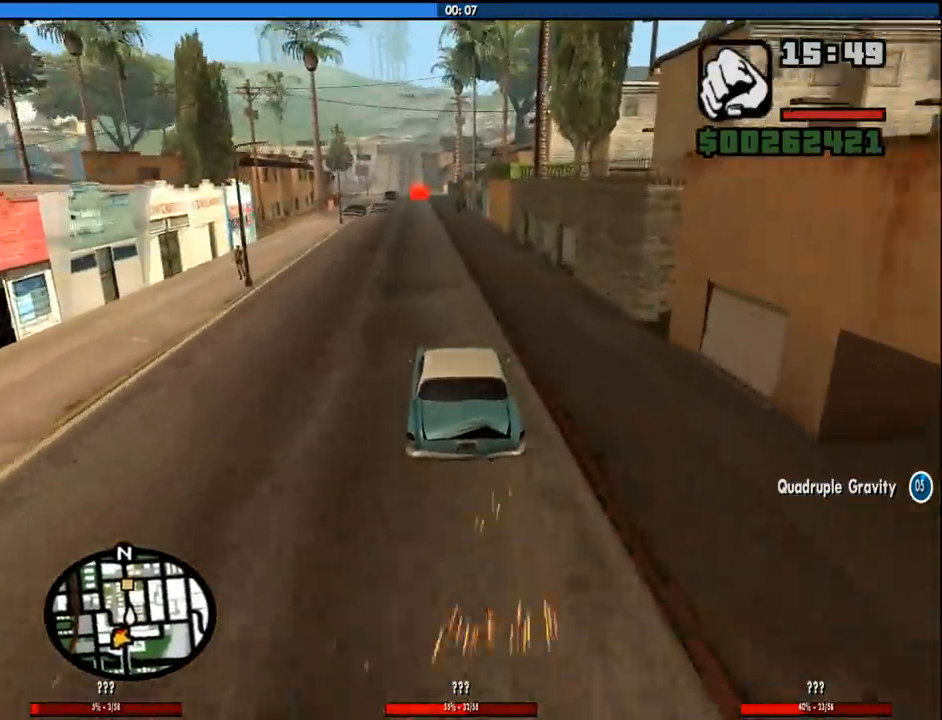
{"keys": ["w"], "mouse": [], "events": [[50, "a", "up"]]}
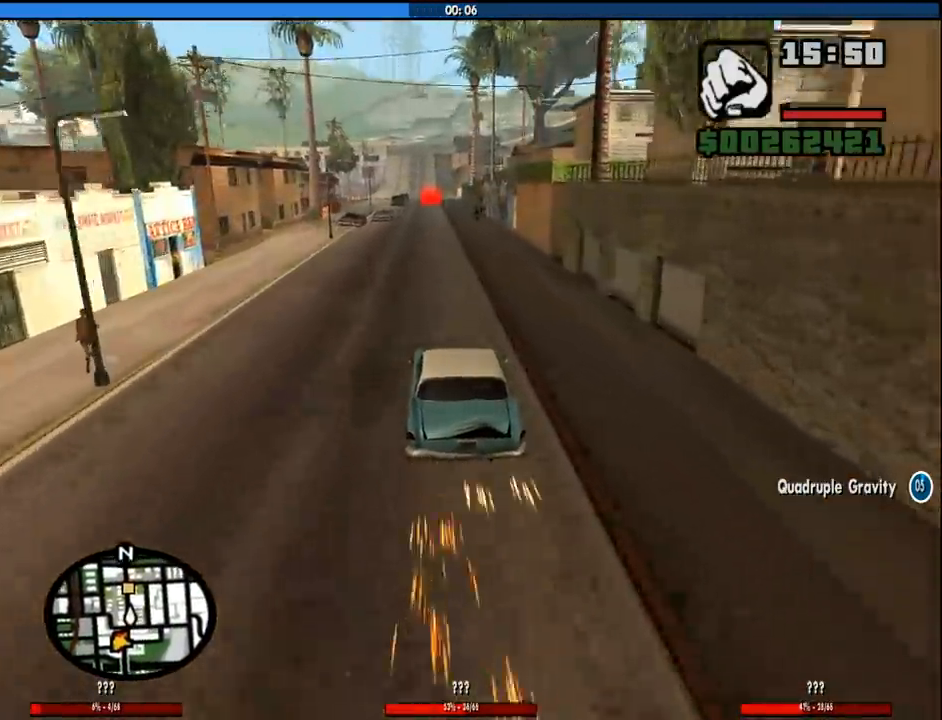
{"keys": ["w"], "mouse": [], "events": []}
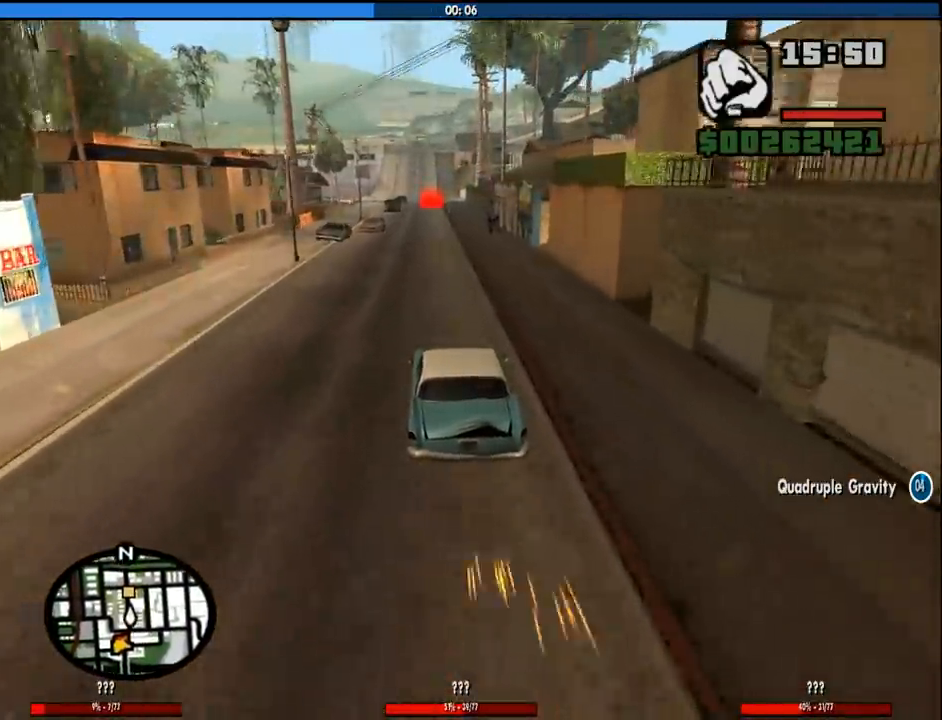
{"keys": ["w"], "mouse": [], "events": []}
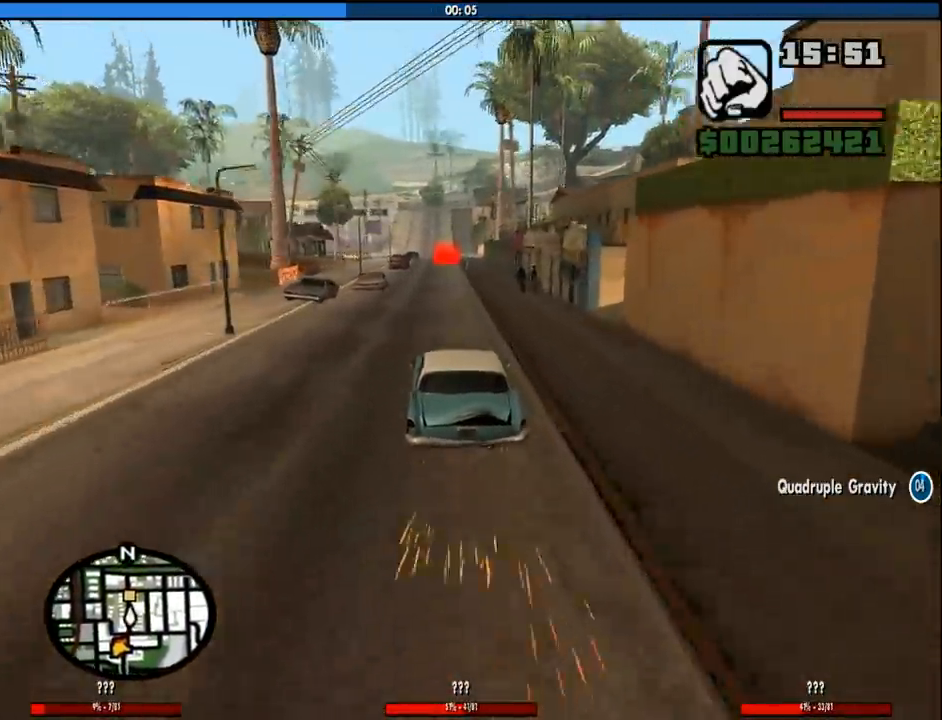
{"keys": ["w"], "mouse": [], "events": []}
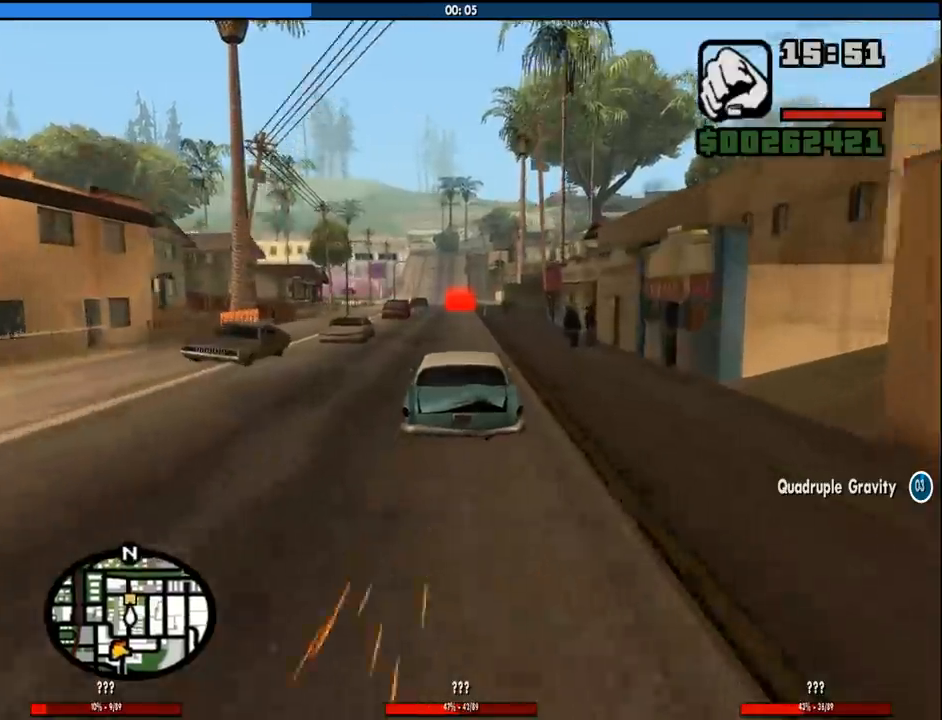
{"keys": ["w"], "mouse": [], "events": []}
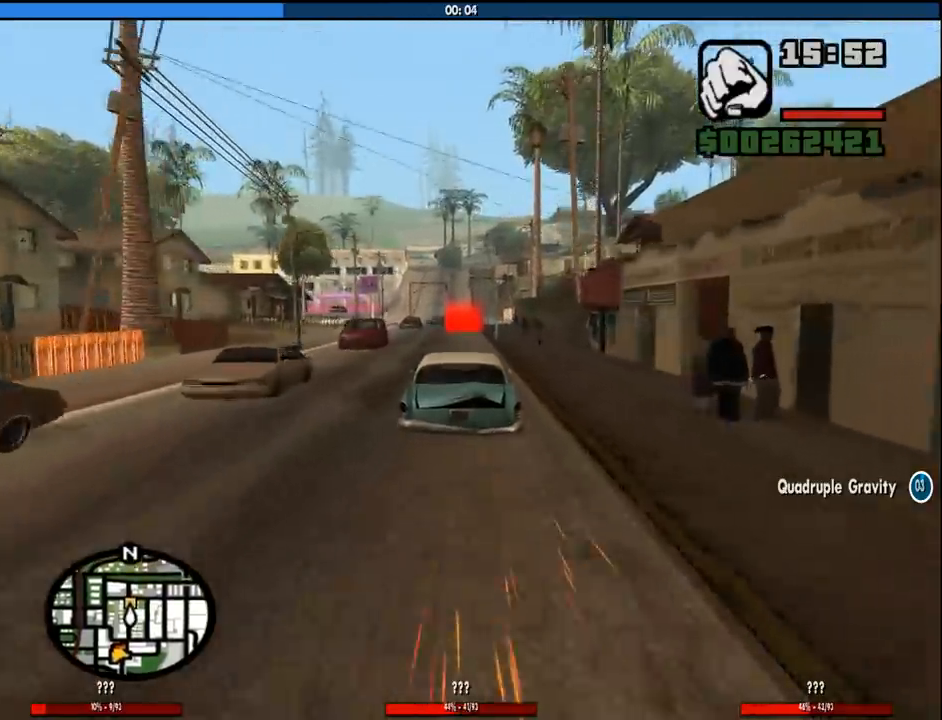
{"keys": ["w"], "mouse": [], "events": []}
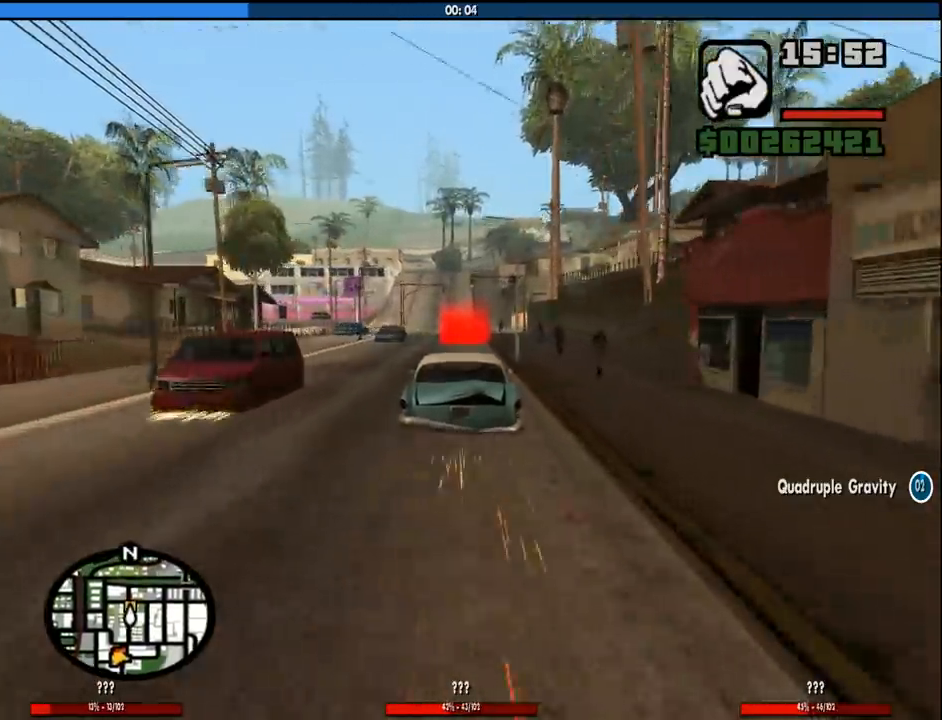
{"keys": ["w"], "mouse": [], "events": [[333, "d", "down"], [433, "d", "up"]]}
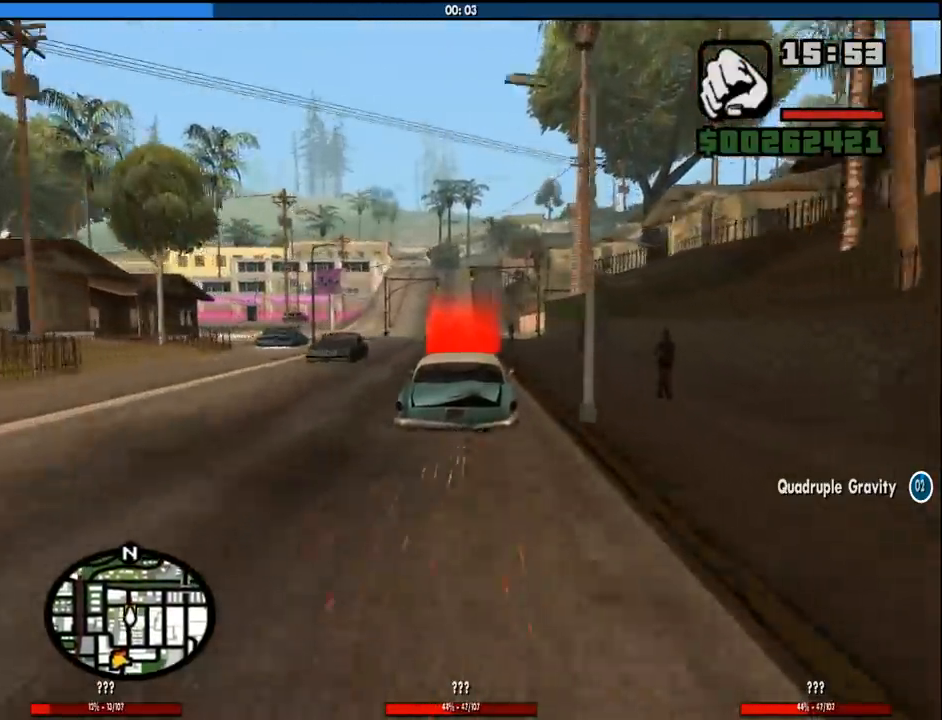
{"keys": ["w"], "mouse": [], "events": [[300, "a", "down"], [450, "a", "up"]]}
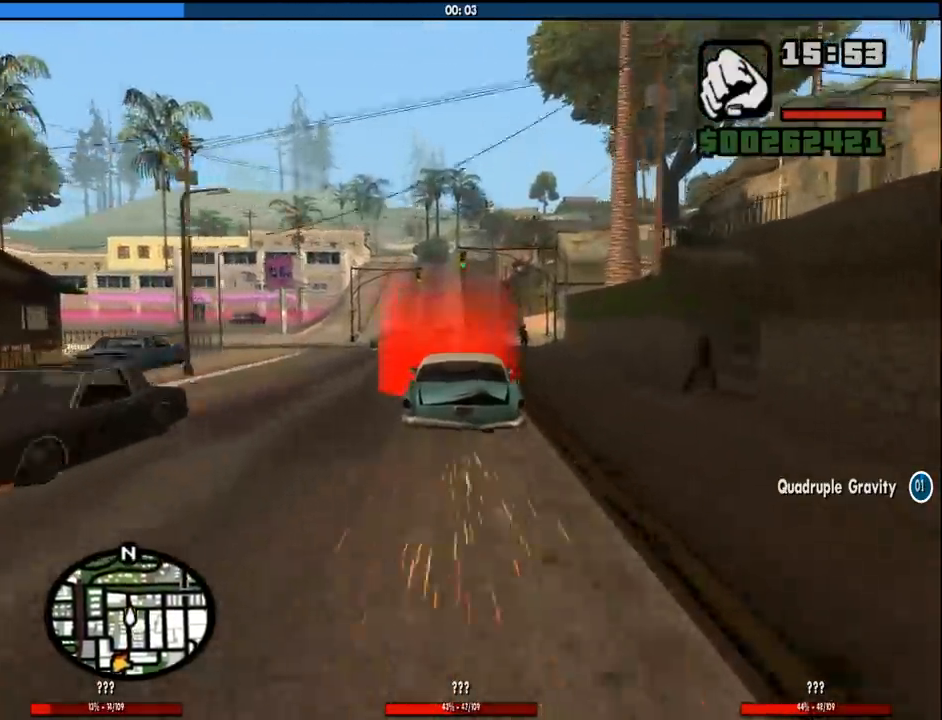
{"keys": ["w"], "mouse": [], "events": [[183, "space", "down"], [233, "a", "down"], [233, "w", "up"], [267, "a", "up"], [267, "d", "down"], [267, "space", "up"], [417, "a", "down"], [417, "space", "down"], [417, "w", "down"], [467, "d", "up"], [500, "a", "up"], [500, "space", "up"]]}
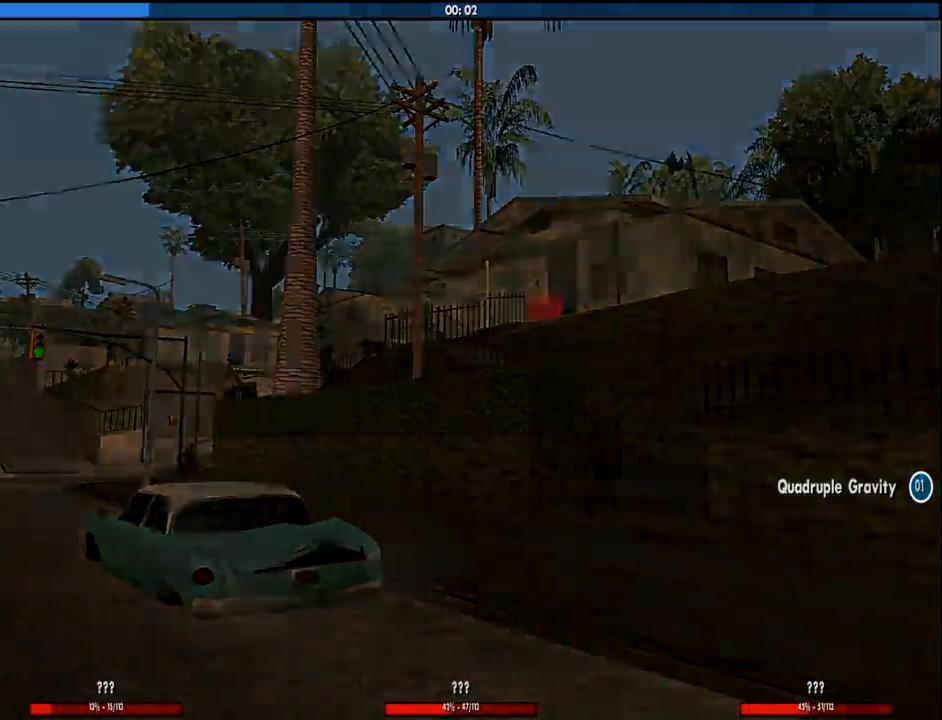
{"keys": ["space", "w"], "mouse": [], "events": [[50, "d", "down"], [50, "w", "up"], [100, "space", "down"], [150, "a", "down"], [150, "w", "down"], [200, "d", "up"], [200, "space", "up"], [233, "a", "up"], [233, "space", "down"], [383, "space", "up"], [433, "space", "down"]]}
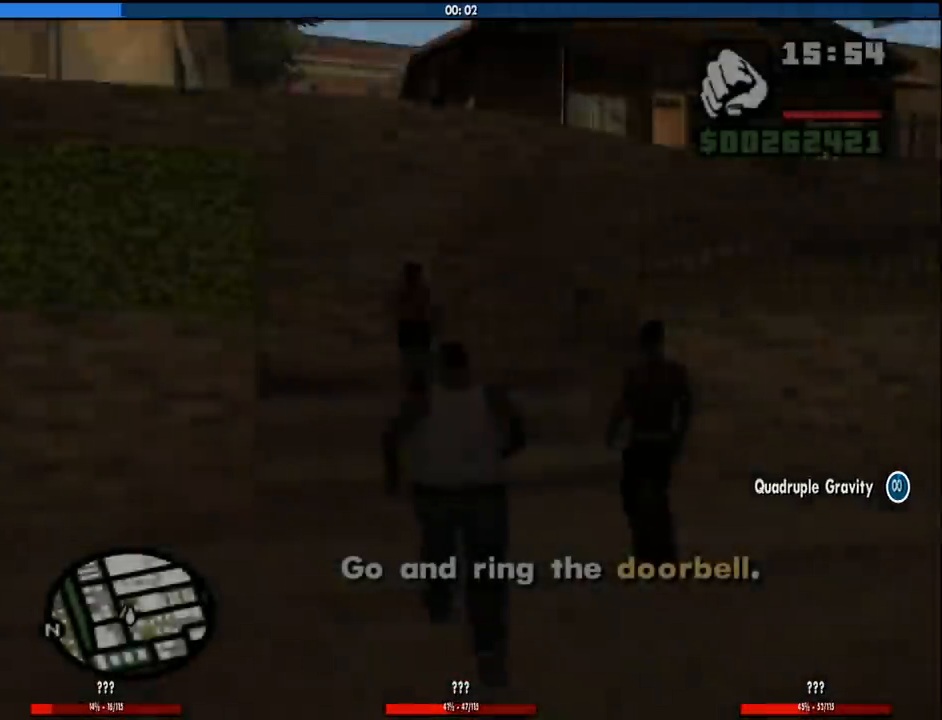
{"keys": ["space", "w"], "mouse": [], "events": [[17, "space", "up"], [117, "space", "down"], [217, "space", "up"], [300, "space", "down"], [350, "space", "up"], [450, "space", "down"]]}
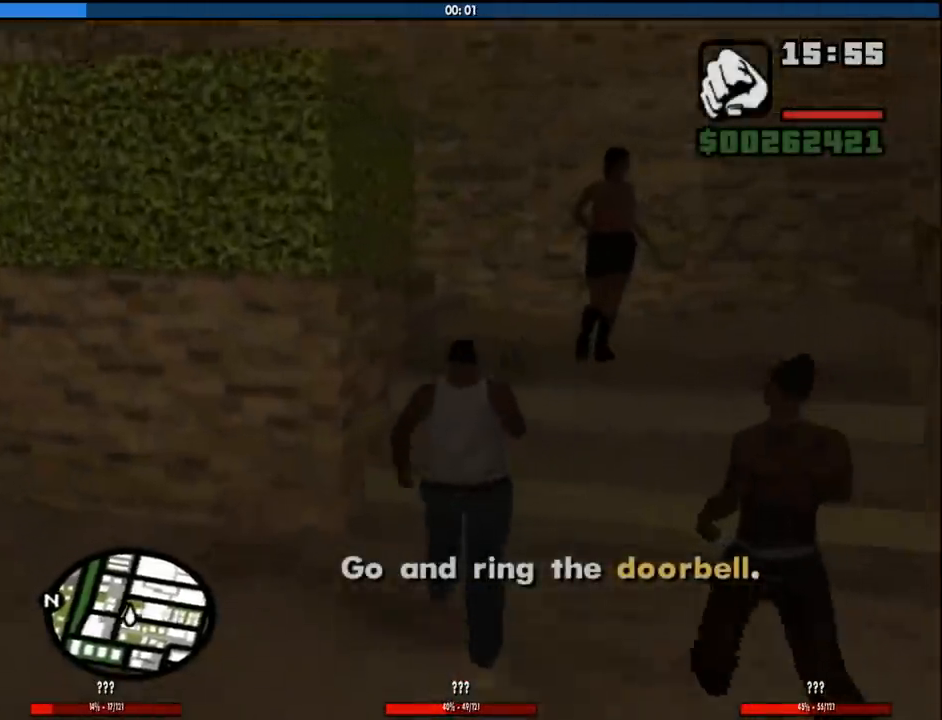
{"keys": ["a", "space", "w"], "mouse": [], "events": [[33, "space", "up"], [83, "space", "down"], [183, "space", "up"], [317, "space", "down"], [367, "a", "down"], [417, "space", "up"], [500, "space", "down"]]}
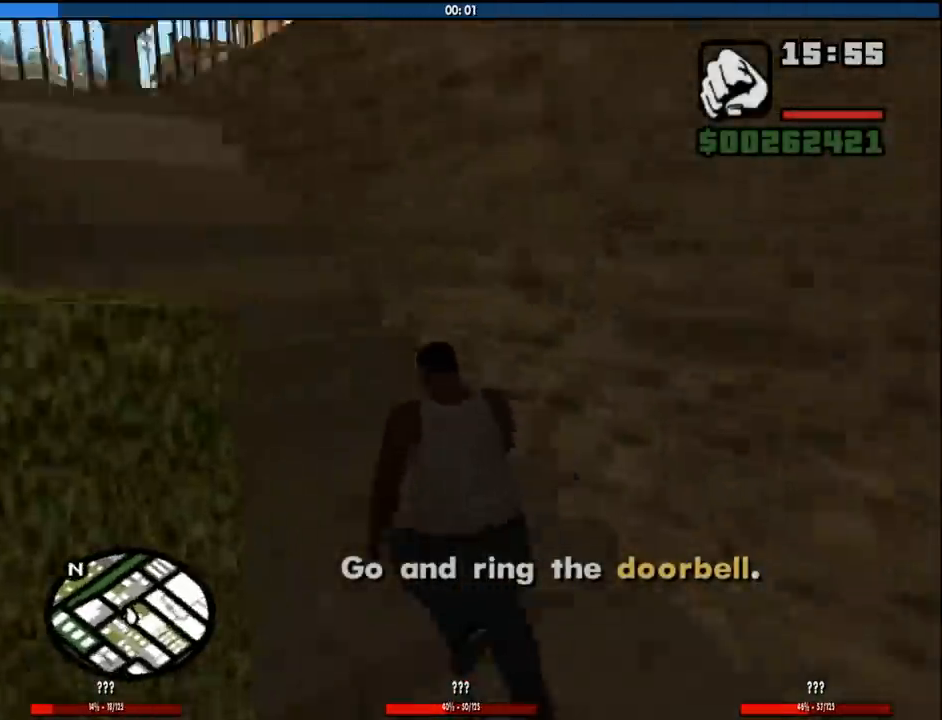
{"keys": ["a", "w"], "mouse": [], "events": [[50, "space", "up"]]}
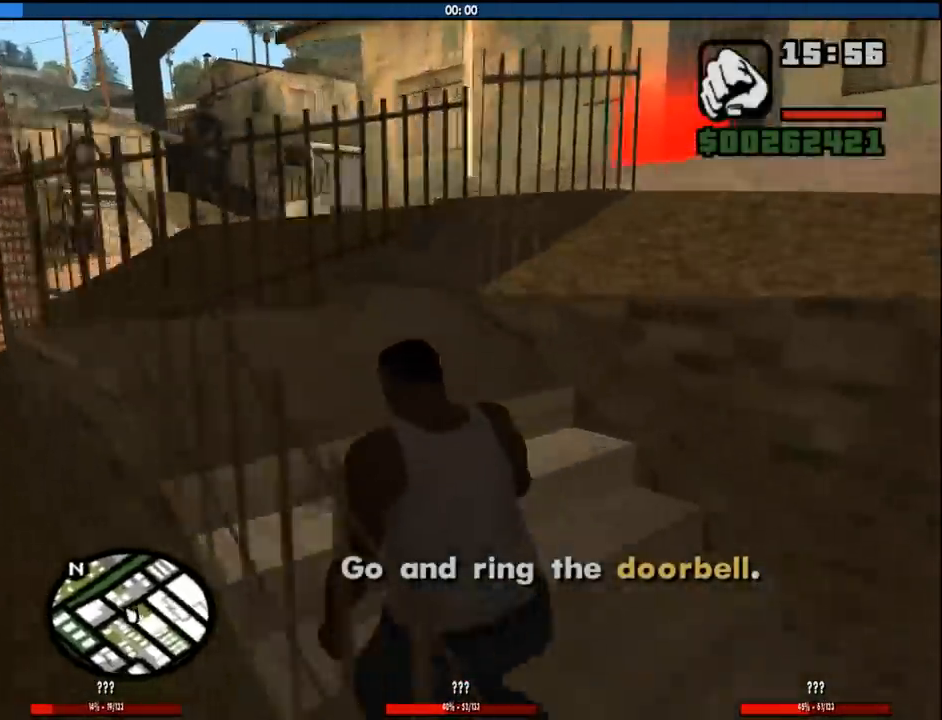
{"keys": ["w"], "mouse": [], "events": [[350, "a", "up"]]}
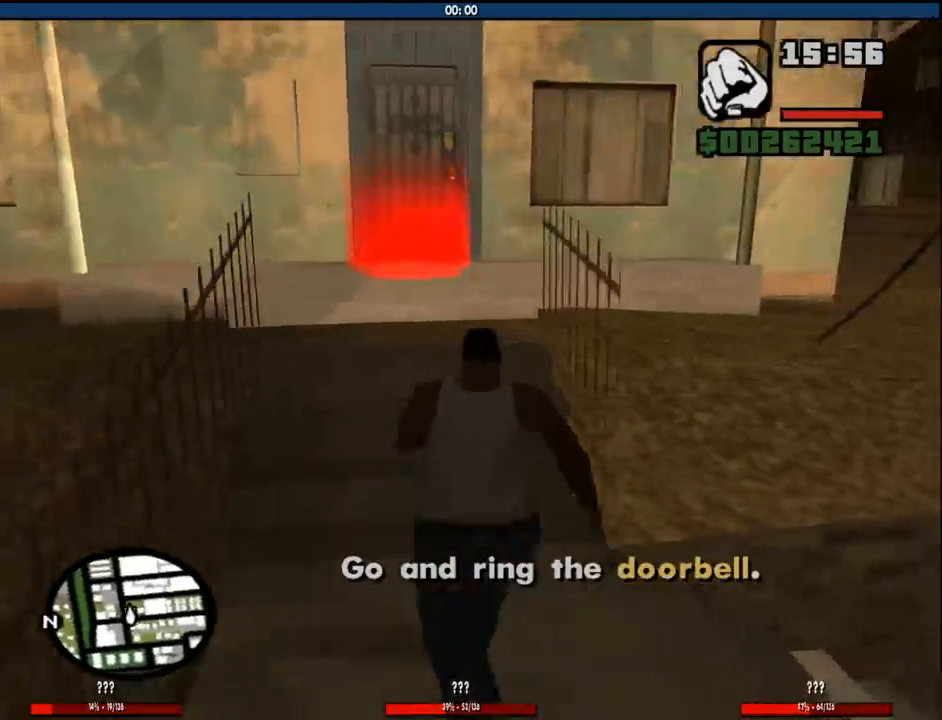
{"keys": ["w"], "mouse": [], "events": []}
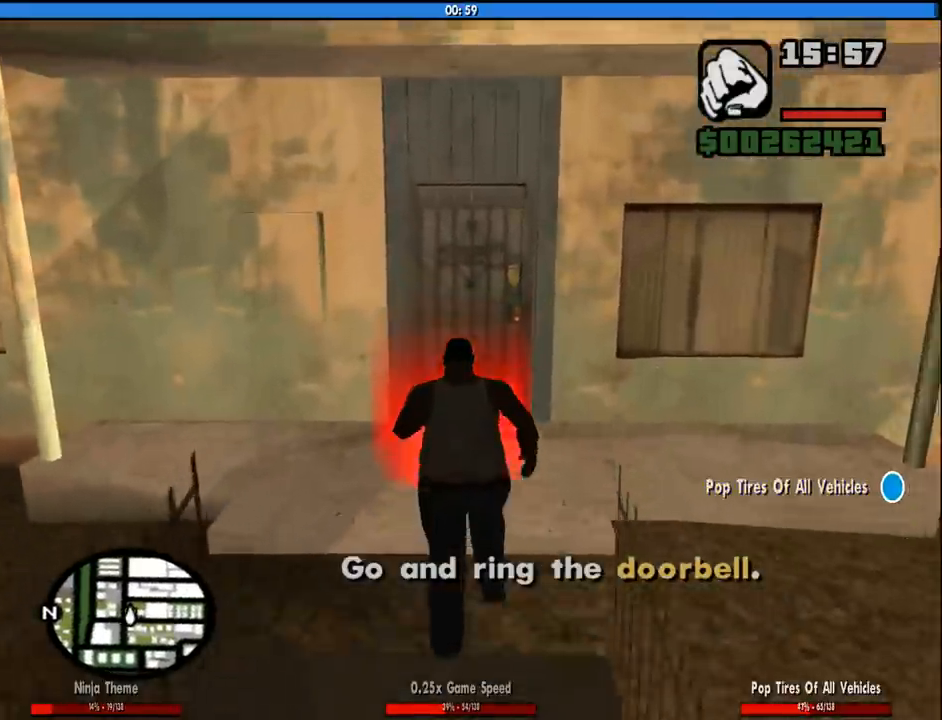
{"keys": [], "mouse": [], "events": [[100, "w", "up"]]}
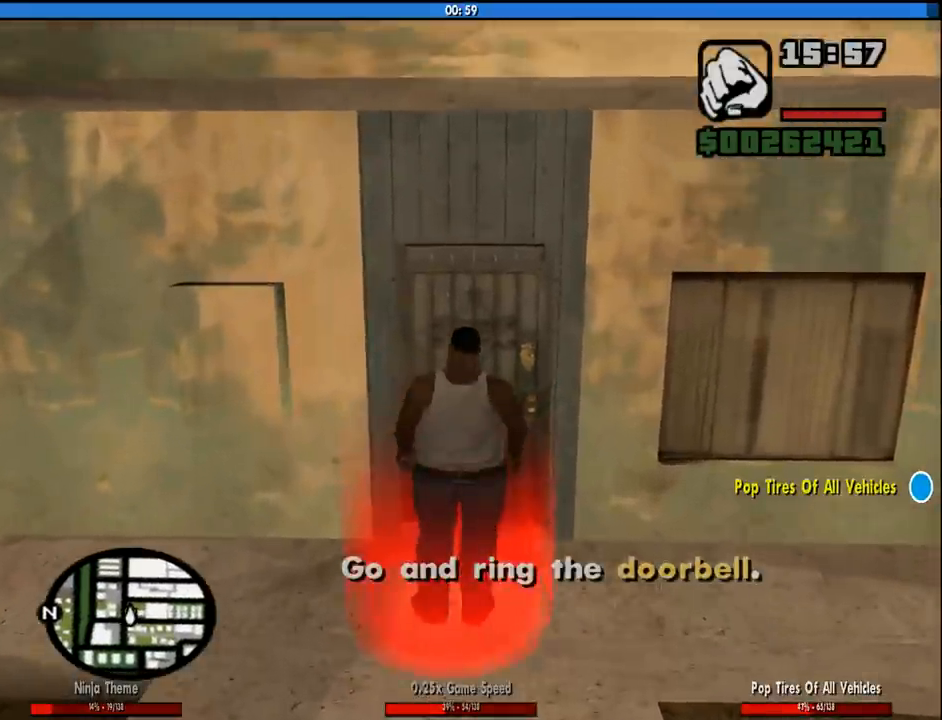
{"keys": ["d", "space"], "mouse": [], "events": [[67, "space", "down"], [117, "a", "down"], [117, "w", "down"], [167, "space", "up"], [167, "w", "up"], [200, "a", "up"], [250, "d", "down"], [250, "space", "down"], [300, "a", "down"], [300, "w", "down"], [350, "d", "up"], [350, "space", "up"], [400, "a", "up"], [450, "d", "down"], [450, "w", "up"], [483, "space", "down"]]}
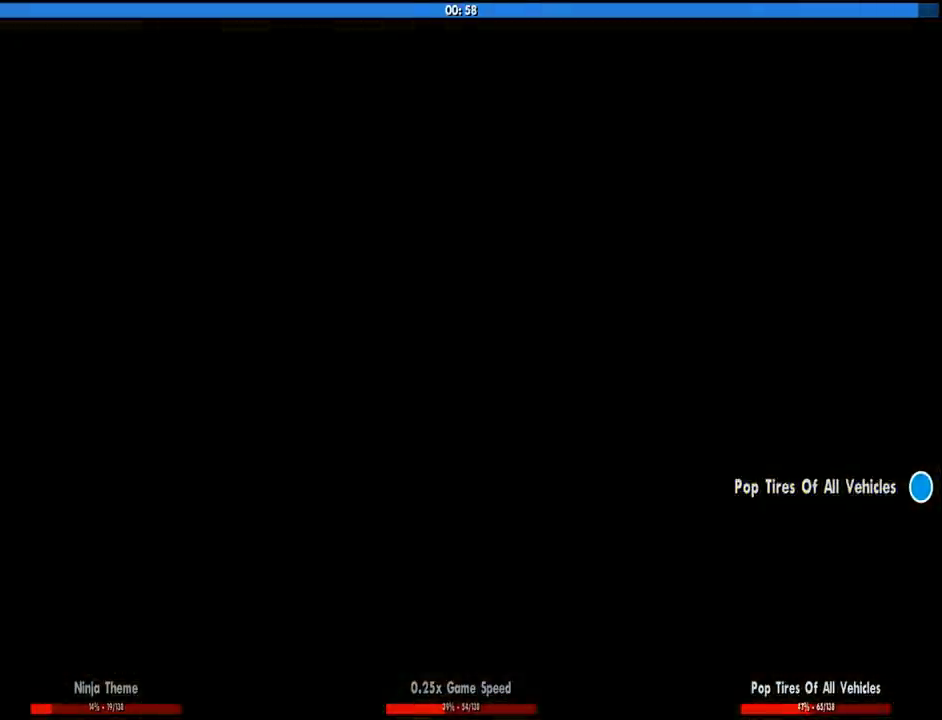
{"keys": ["a", "w"], "mouse": [], "events": [[33, "a", "down"], [33, "d", "up"], [33, "w", "down"], [83, "space", "up"], [133, "a", "up"], [133, "w", "up"], [183, "d", "down"], [183, "space", "down"], [233, "a", "down"], [233, "w", "down"], [267, "d", "up"], [267, "space", "up"], [317, "a", "up"], [317, "w", "up"], [367, "d", "down"], [417, "space", "down"], [467, "a", "down"], [467, "d", "up"], [467, "w", "down"], [500, "space", "up"]]}
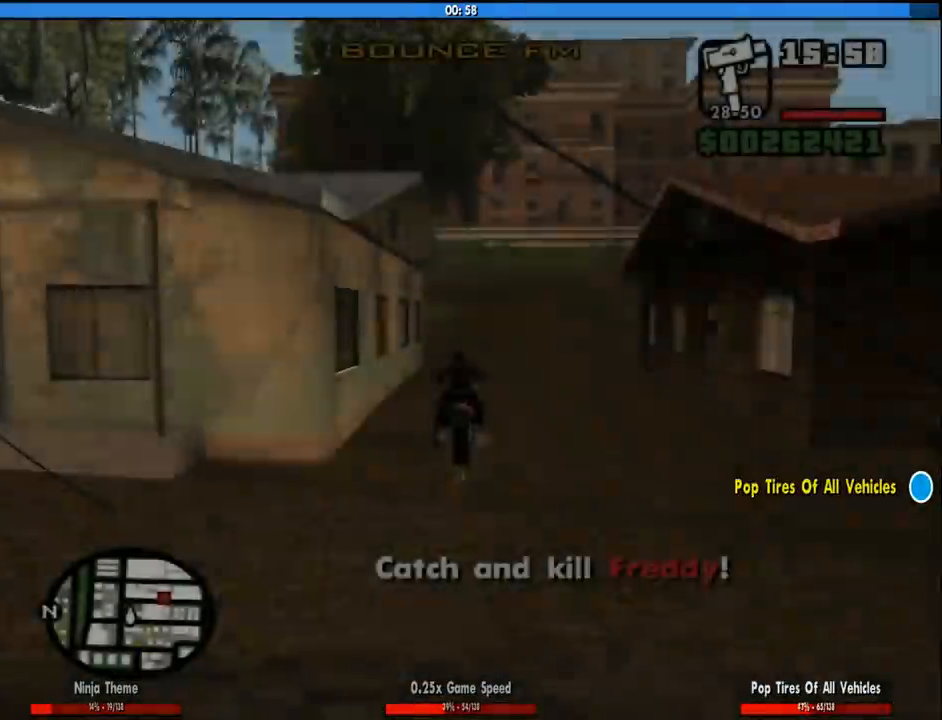
{"keys": ["w"], "mouse": [], "events": [[50, "a", "up"], [50, "d", "down"], [50, "w", "up"], [100, "space", "down"], [150, "d", "up"], [150, "space", "up"], [150, "w", "down"]]}
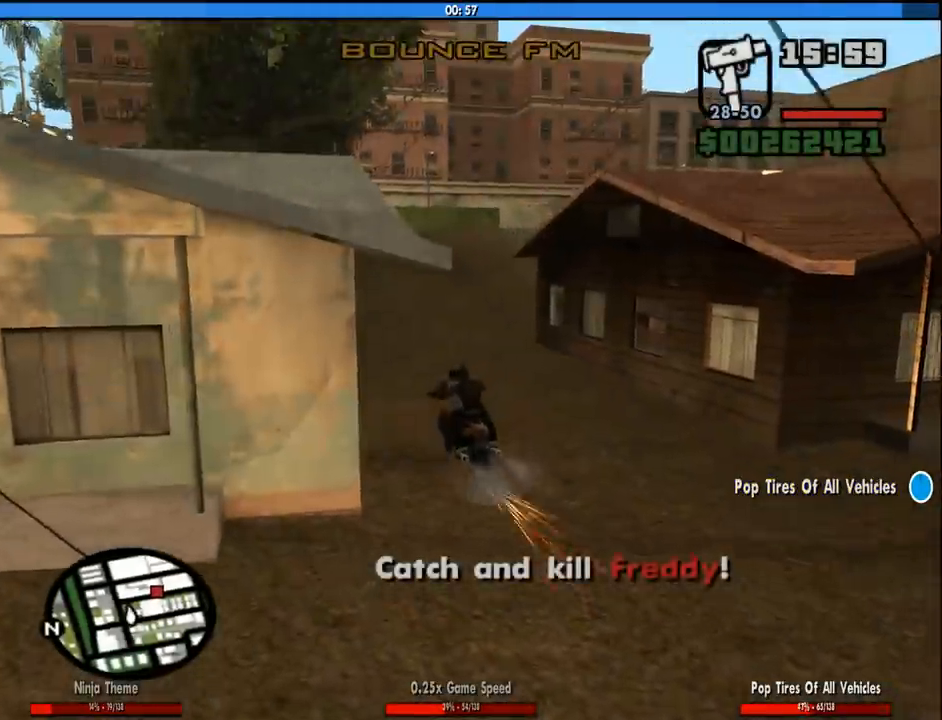
{"keys": ["w"], "mouse": [], "events": [[67, "d", "down"], [350, "d", "up"]]}
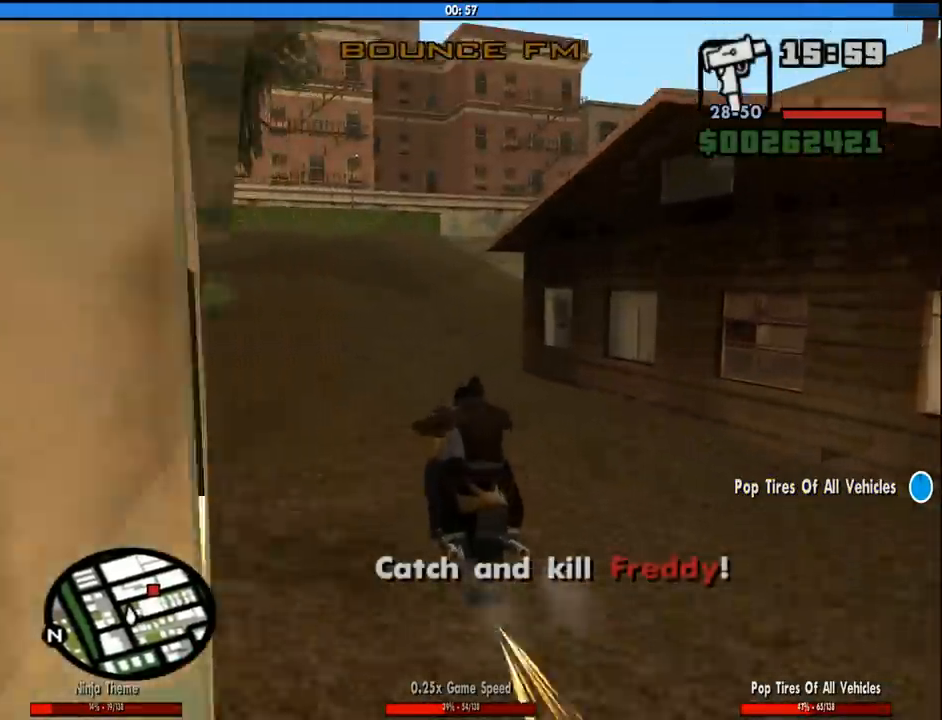
{"keys": ["d", "w"], "mouse": [], "events": [[267, "a", "down"], [317, "a", "up"], [500, "d", "down"]]}
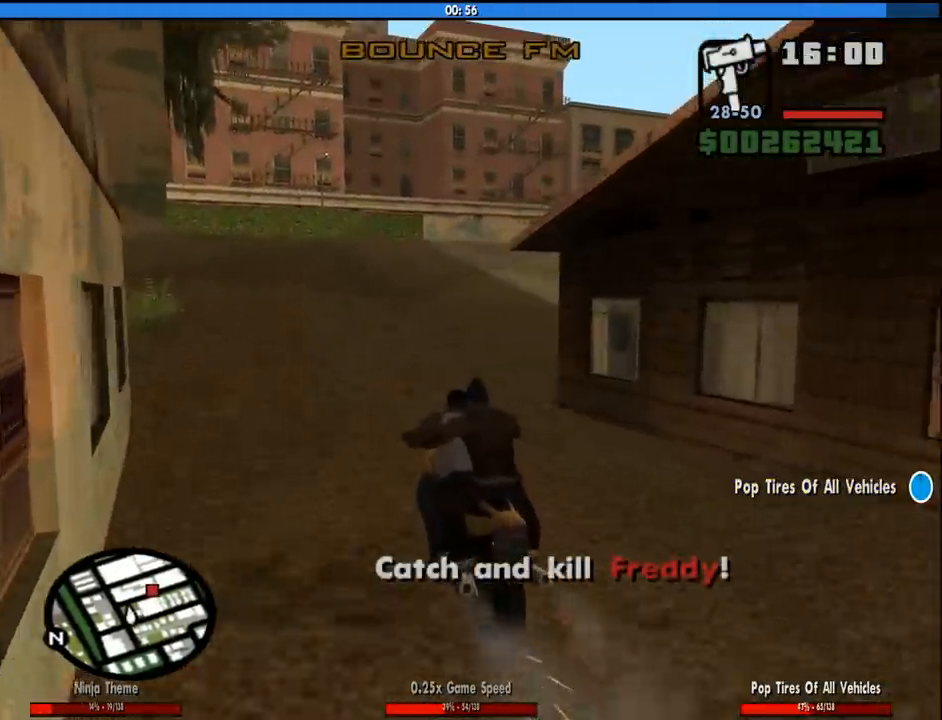
{"keys": ["w"], "mouse": [], "events": [[150, "d", "up"], [333, "d", "down"], [433, "d", "up"]]}
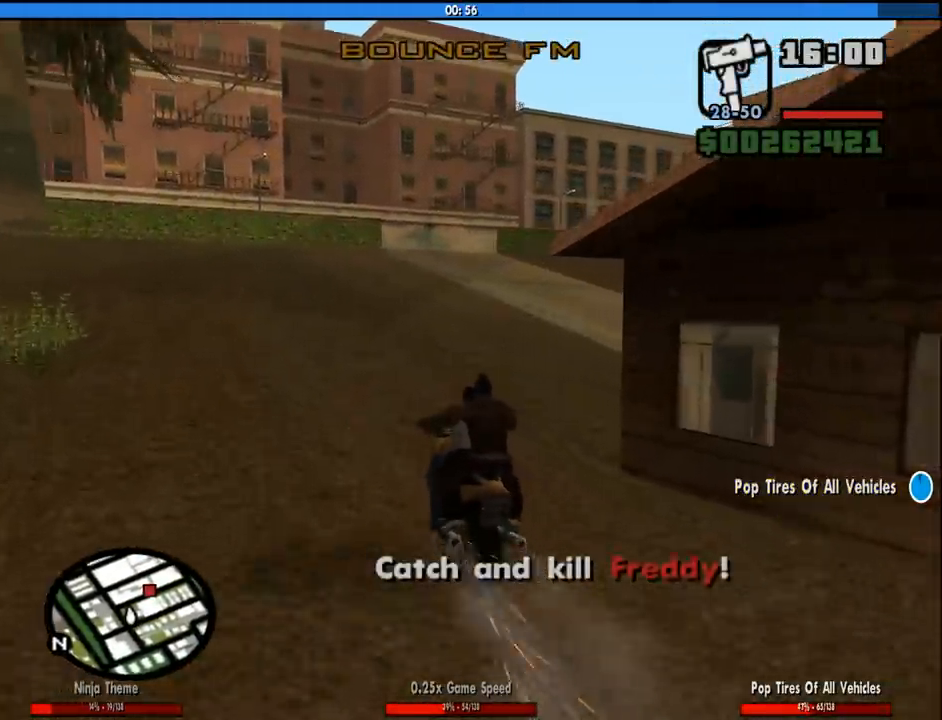
{"keys": ["w"], "mouse": [], "events": [[167, "d", "down"], [250, "d", "up"]]}